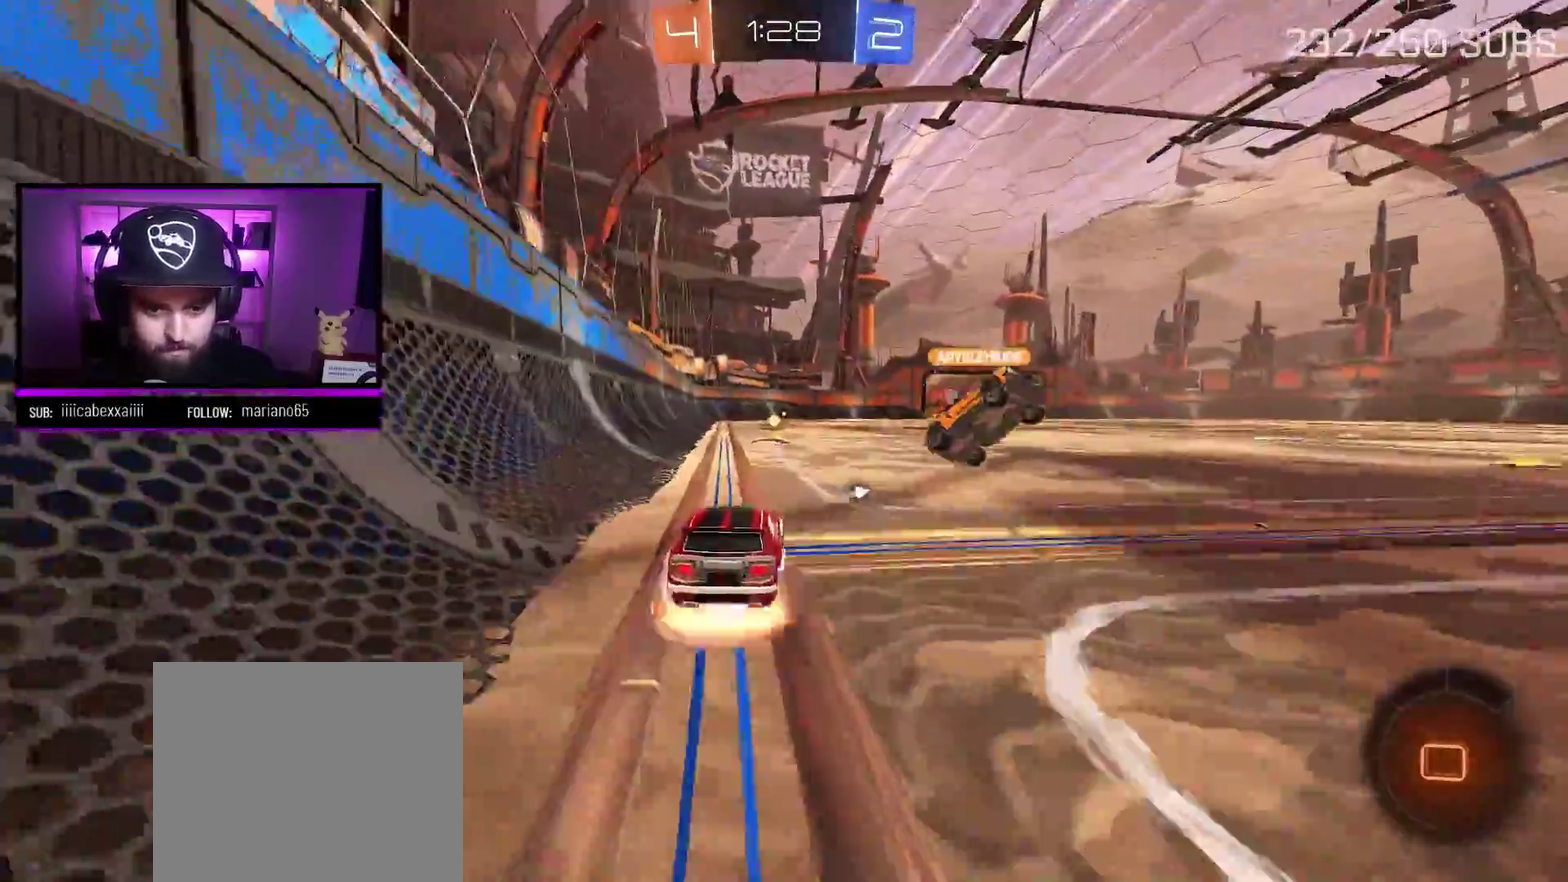
Gameplay with a controller (Xbox layout); each line is a JSON object with the inputs held at the frame after it. "events" lists button and stick changes between this image and that frame as [ms after this image, input, new state], when the widget could be followed in between.
{"buttons": ["R2"], "left_stick": "center", "right_stick": "center", "events": [[50, "X", "up"], [133, "X", "down"], [233, "A", "up"], [233, "X", "up"], [233, "Y", "down"], [267, "left_stick", "center"], [350, "Y", "up"]]}
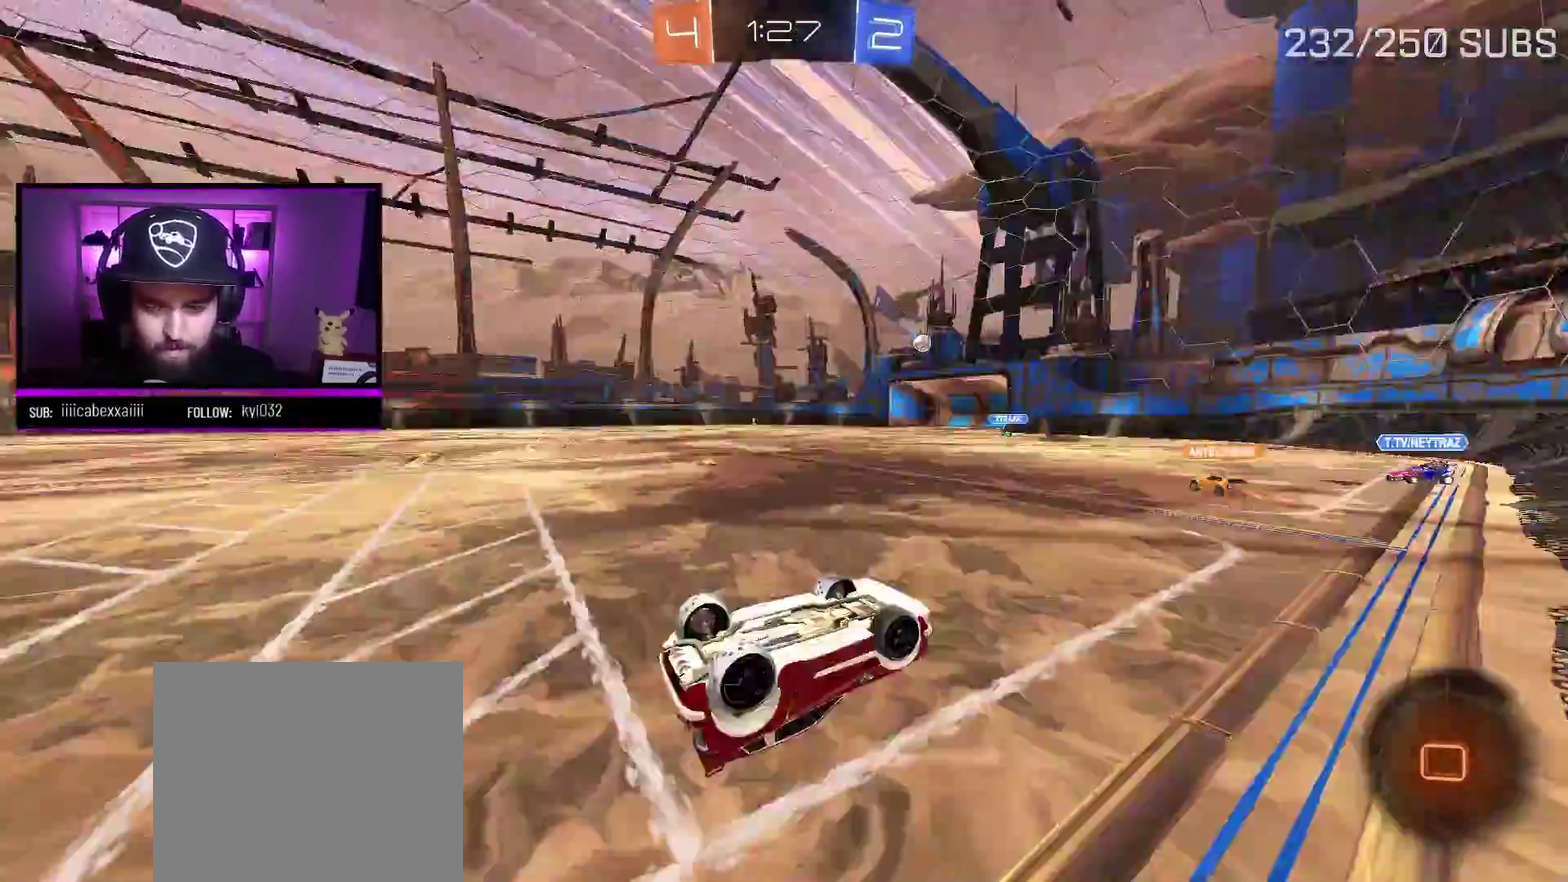
{"buttons": ["R2"], "left_stick": "right", "right_stick": "center", "events": [[484, "left_stick", "right"]]}
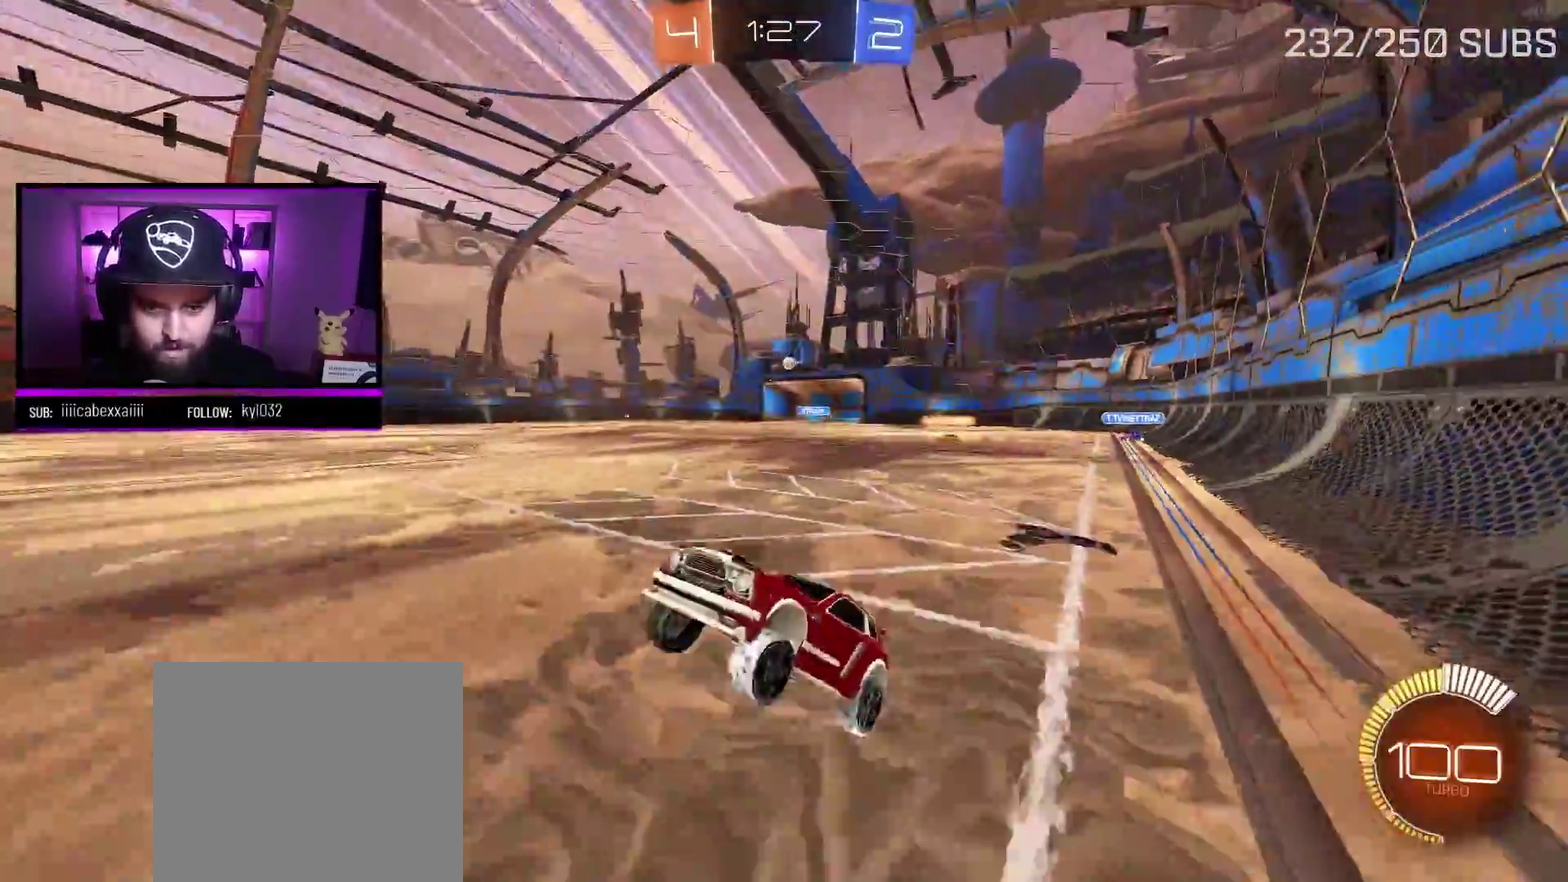
{"buttons": ["A", "R2"], "left_stick": "right", "right_stick": "center", "events": [[317, "L1", "down"], [384, "A", "down"], [400, "L1", "up"]]}
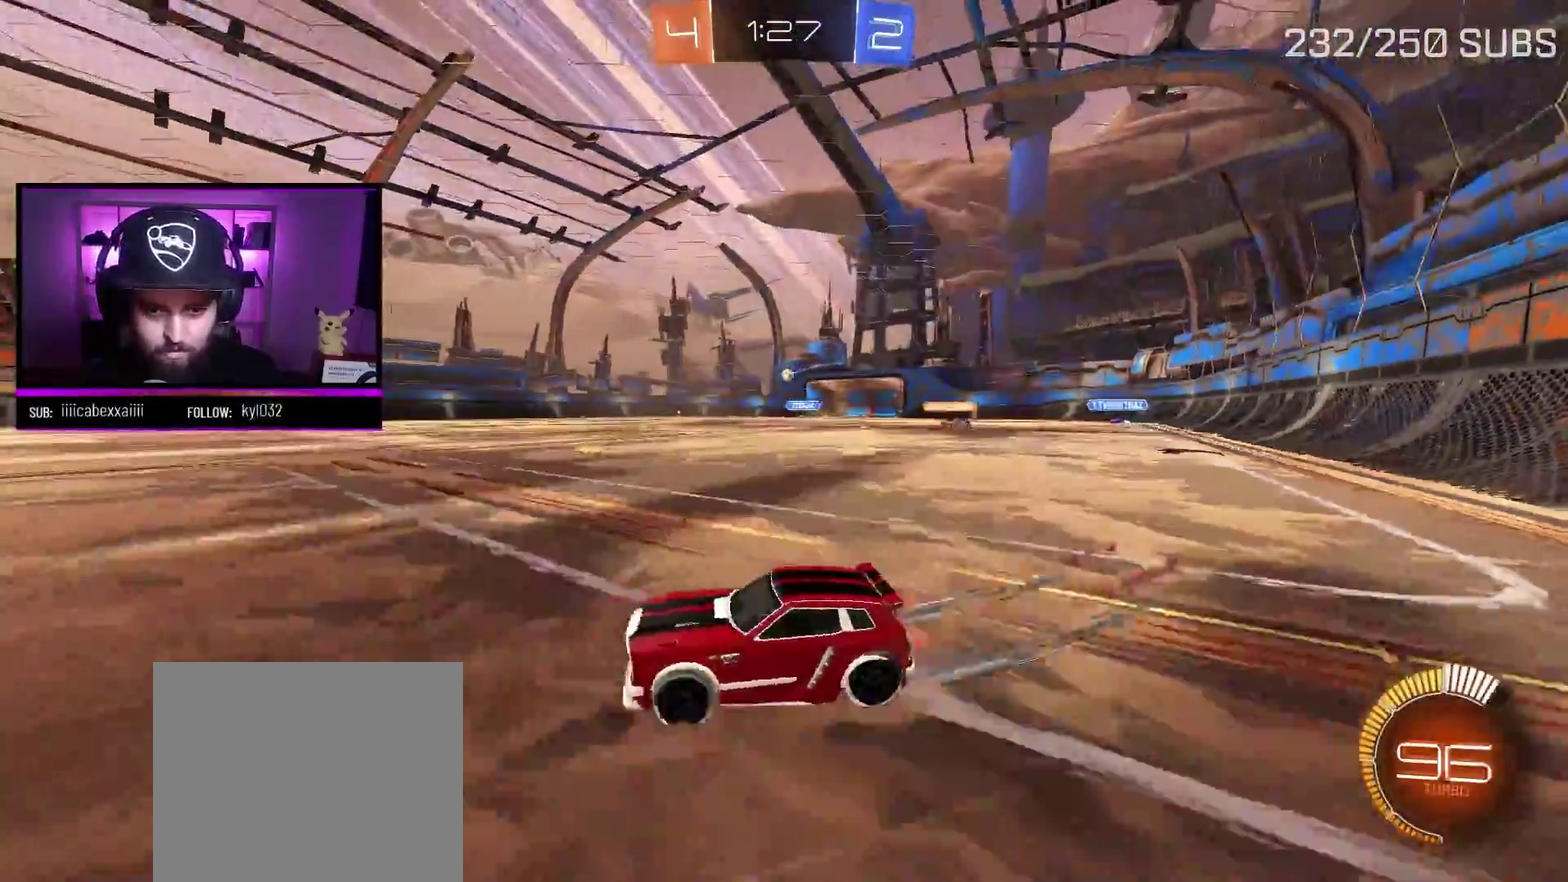
{"buttons": ["A", "R2"], "left_stick": "center", "right_stick": "center", "events": [[301, "left_stick", "center"]]}
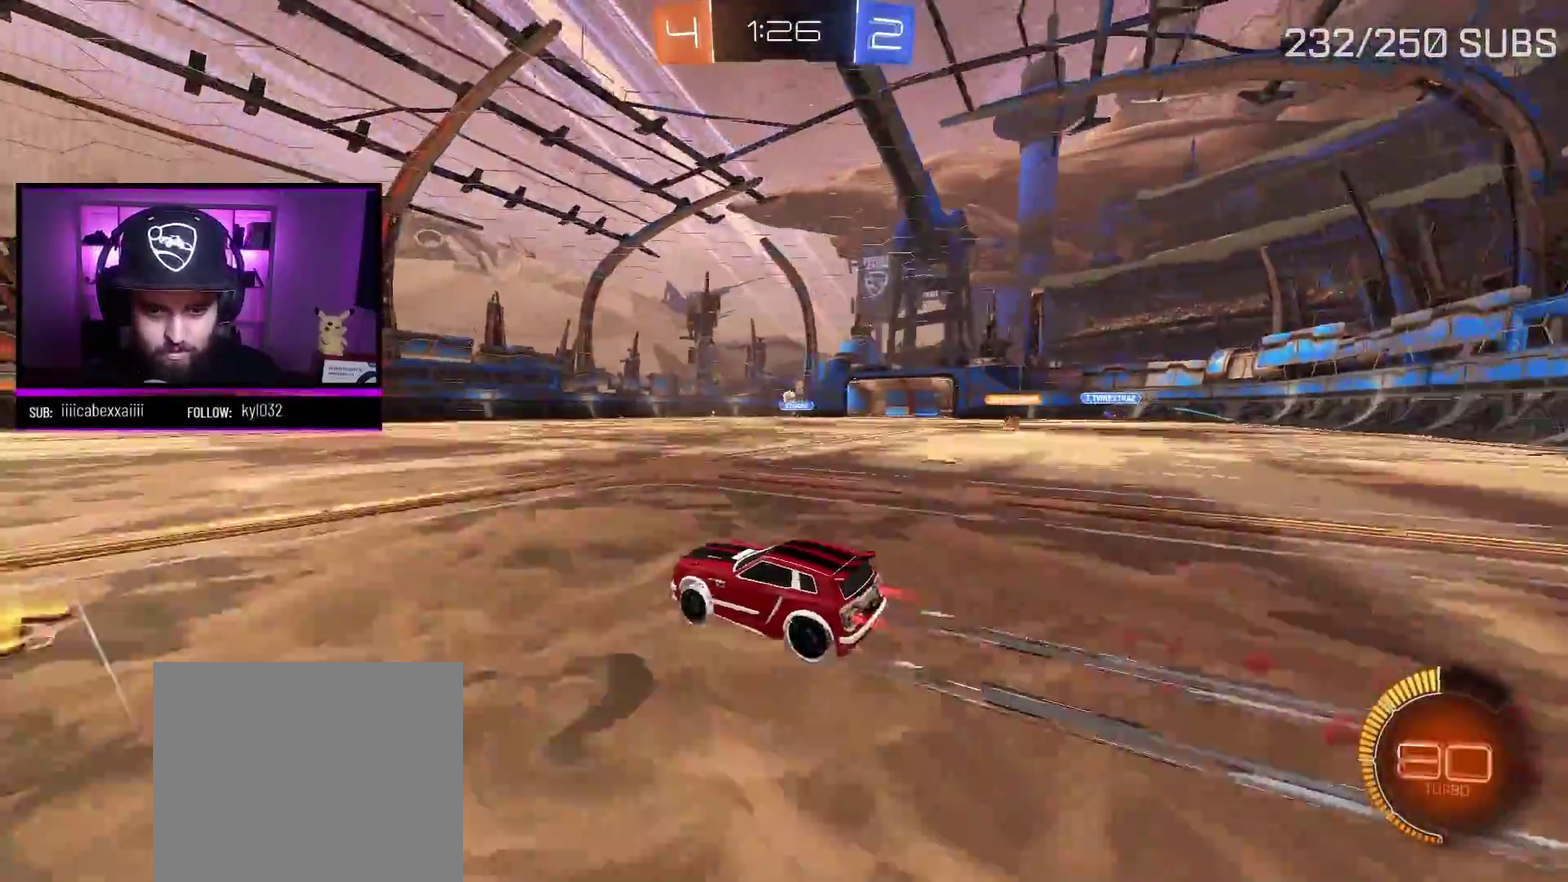
{"buttons": ["R2"], "left_stick": "center", "right_stick": "center", "events": [[17, "A", "up"]]}
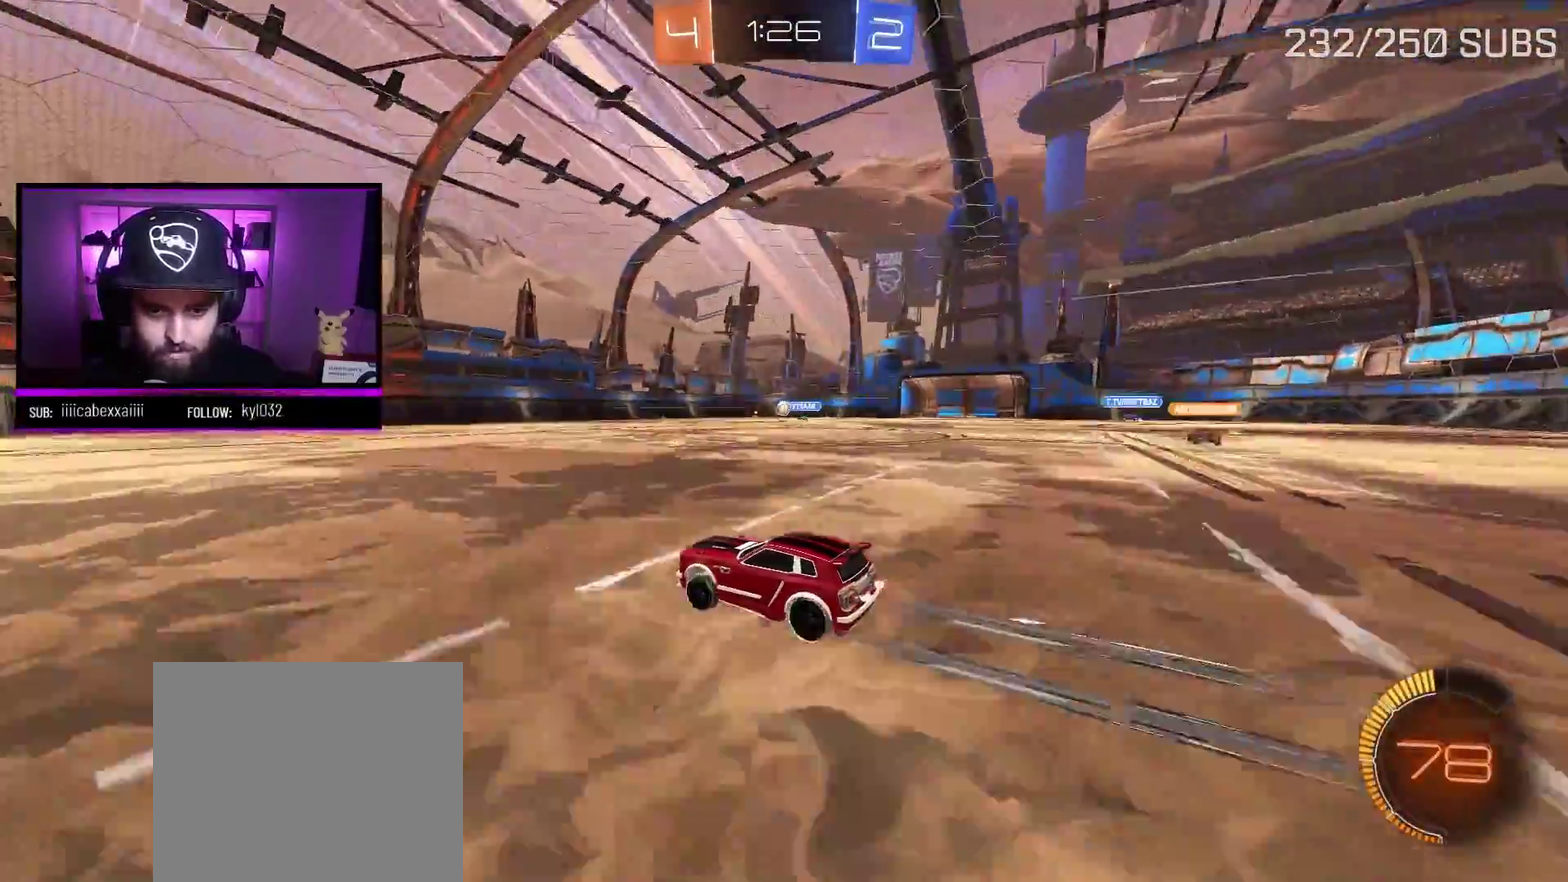
{"buttons": ["R2"], "left_stick": "center", "right_stick": "center", "events": []}
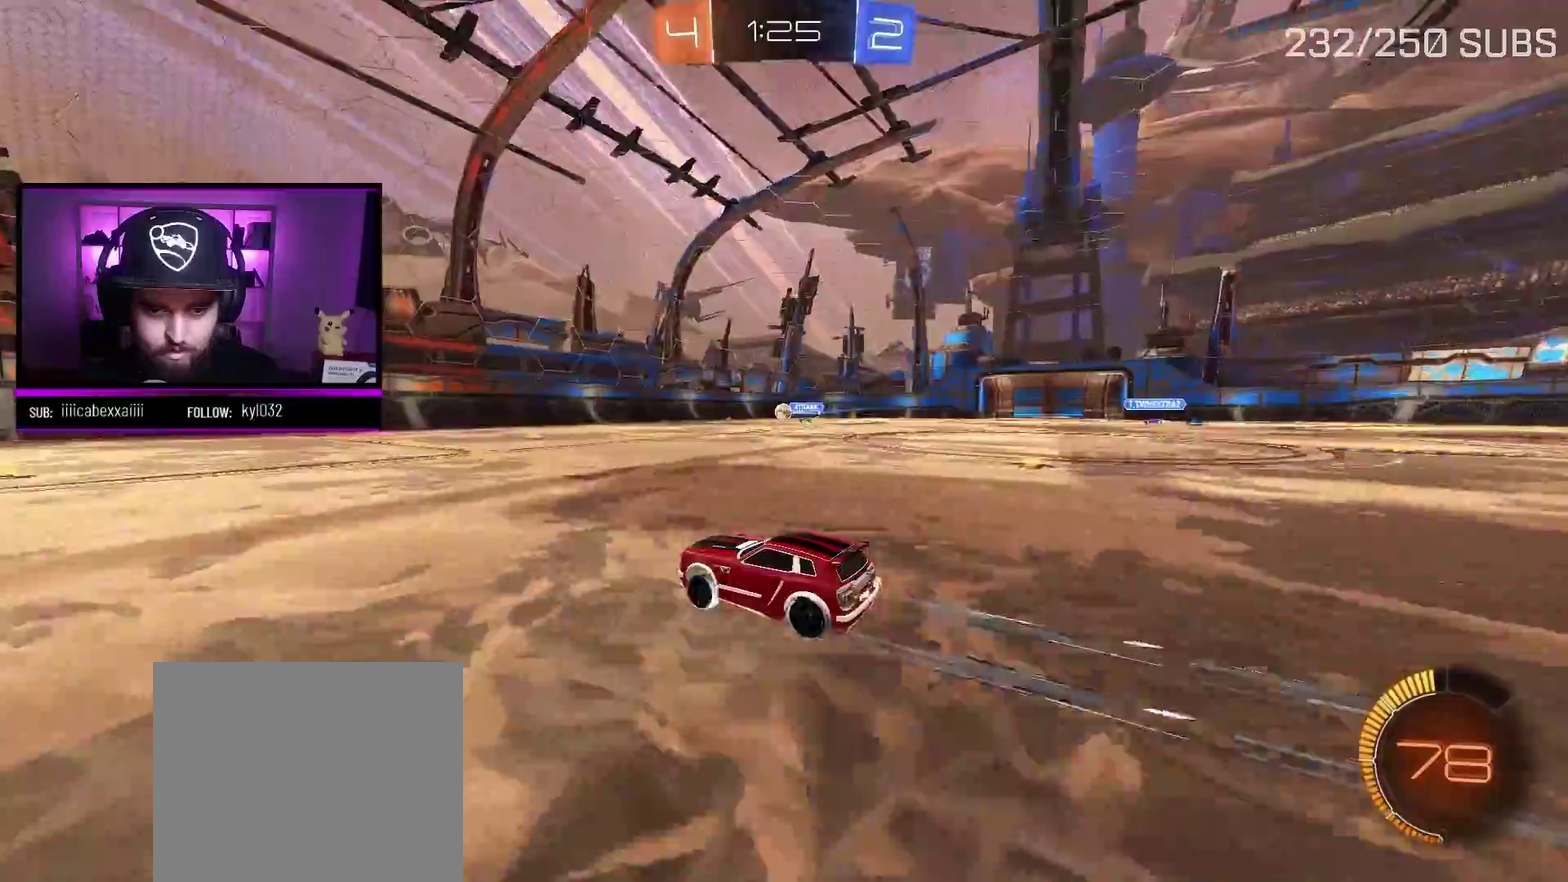
{"buttons": ["R2"], "left_stick": "center", "right_stick": "center", "events": []}
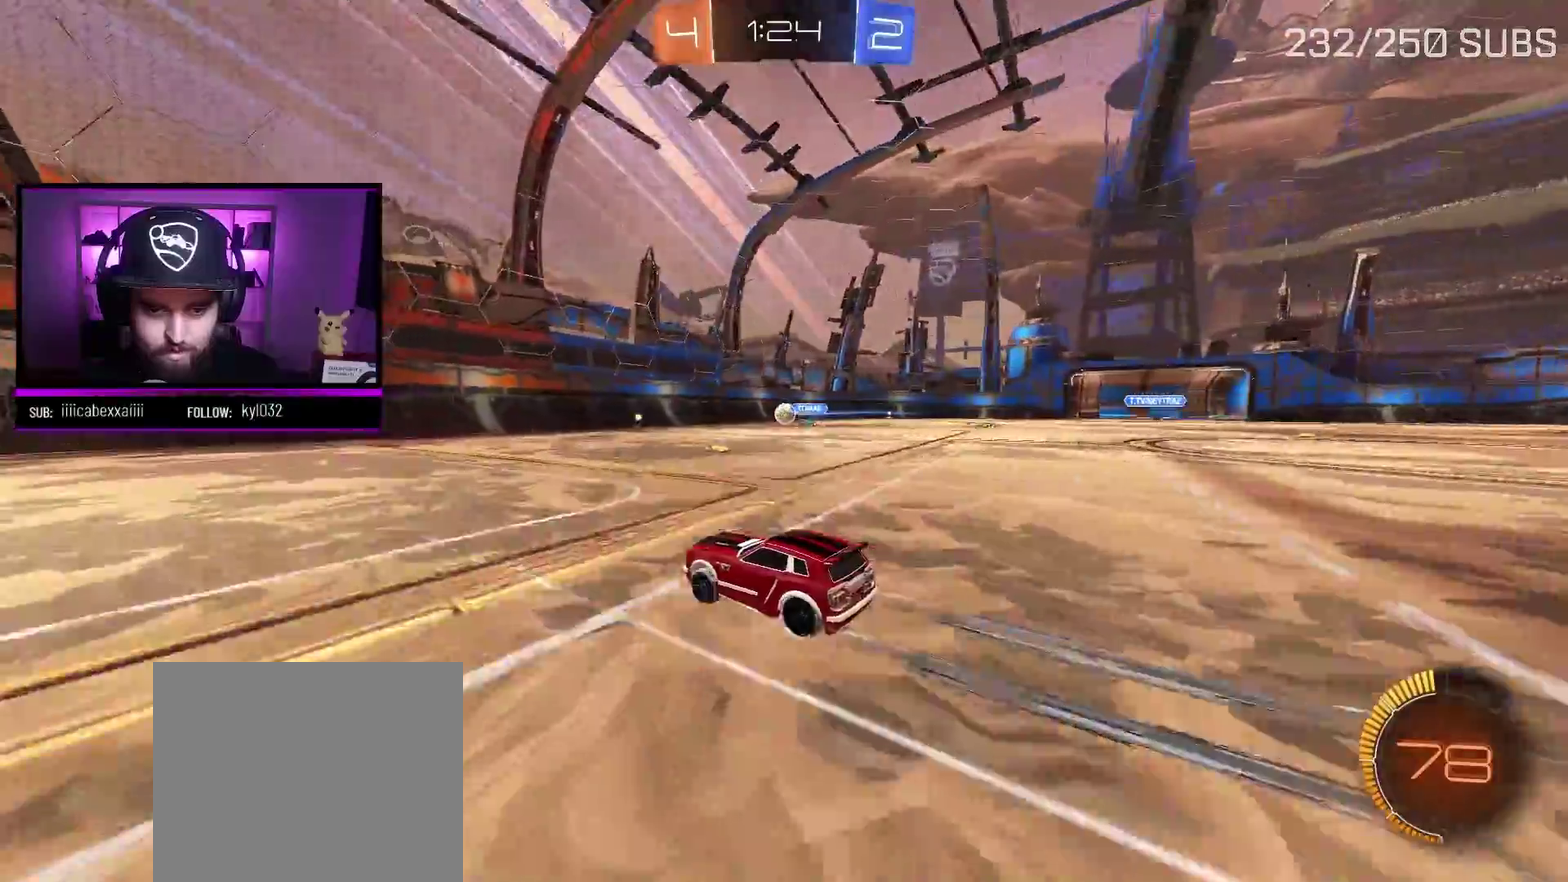
{"buttons": ["R2"], "left_stick": "left", "right_stick": "center", "events": [[217, "left_stick", "left"]]}
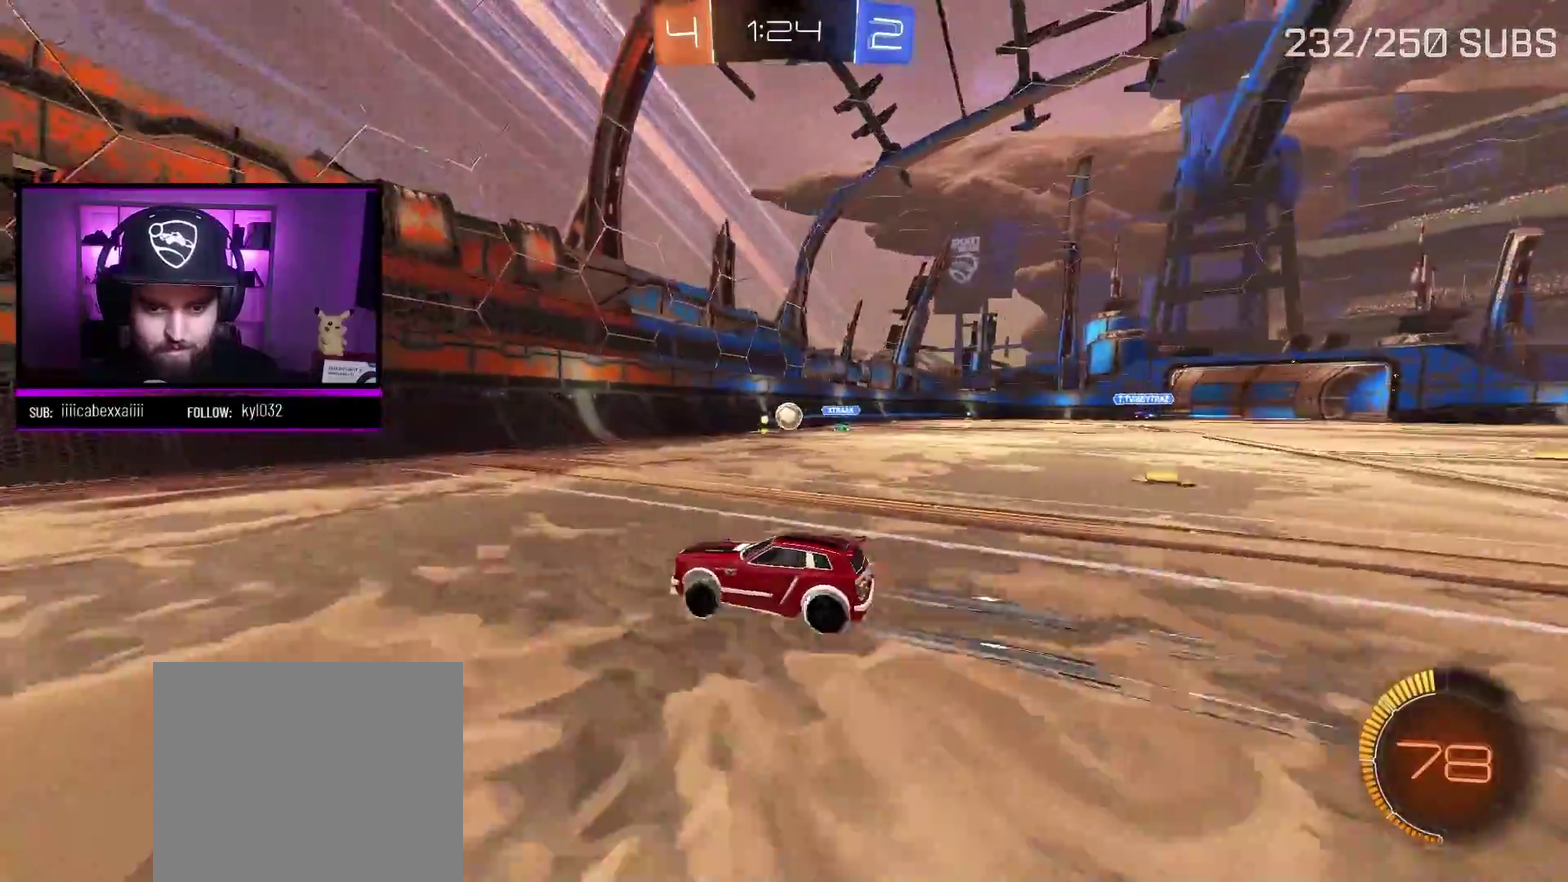
{"buttons": ["R2"], "left_stick": "left", "right_stick": "center", "events": []}
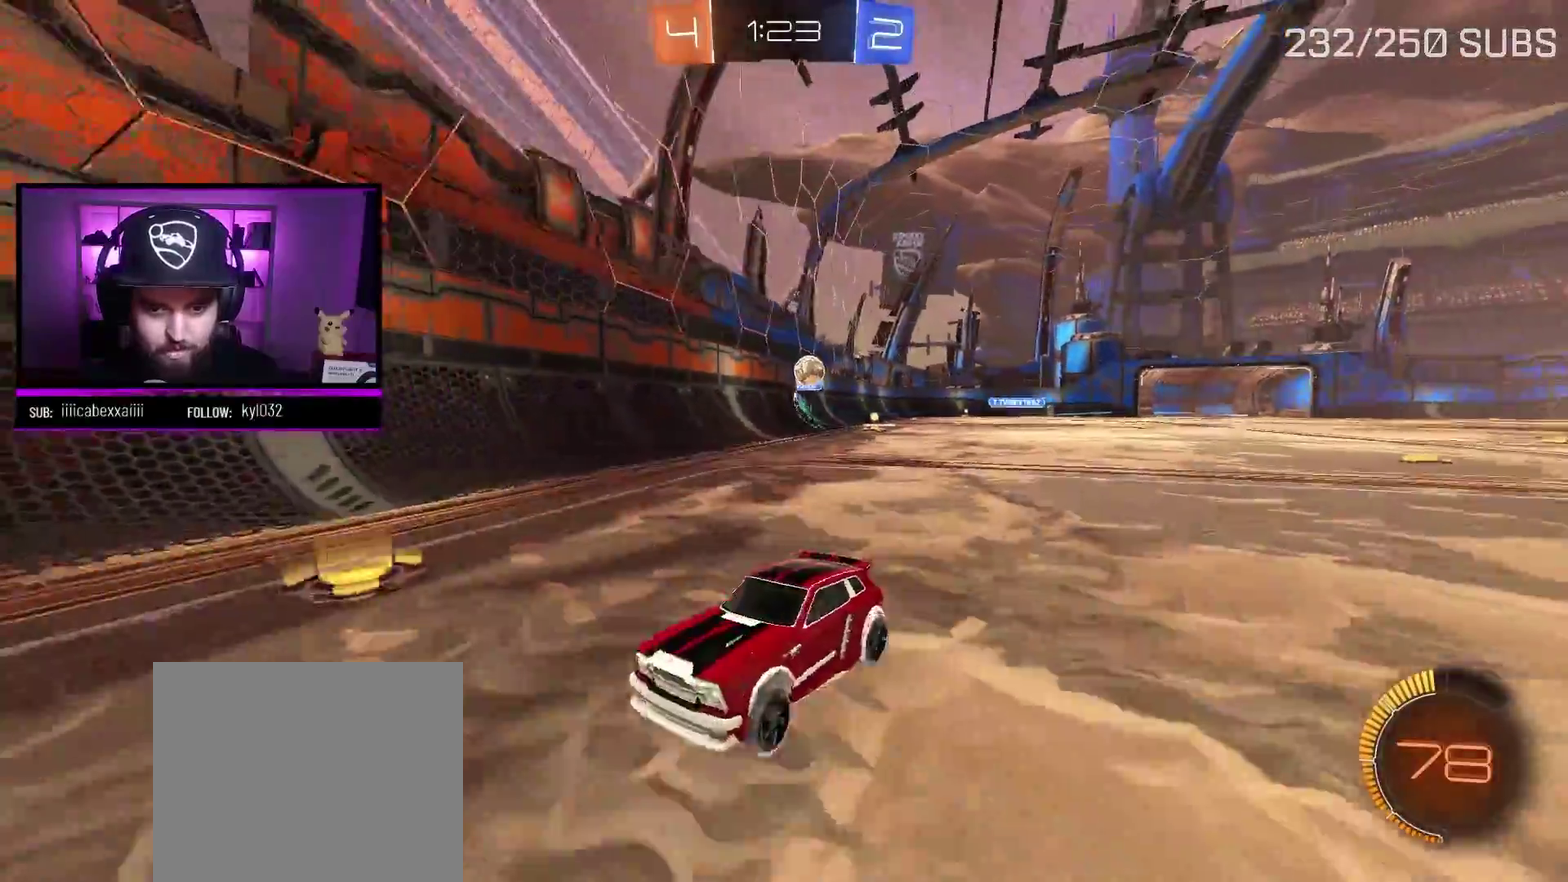
{"buttons": ["R2"], "left_stick": "center", "right_stick": "center", "events": [[67, "left_stick", "center"], [301, "left_stick", "left"], [501, "left_stick", "center"]]}
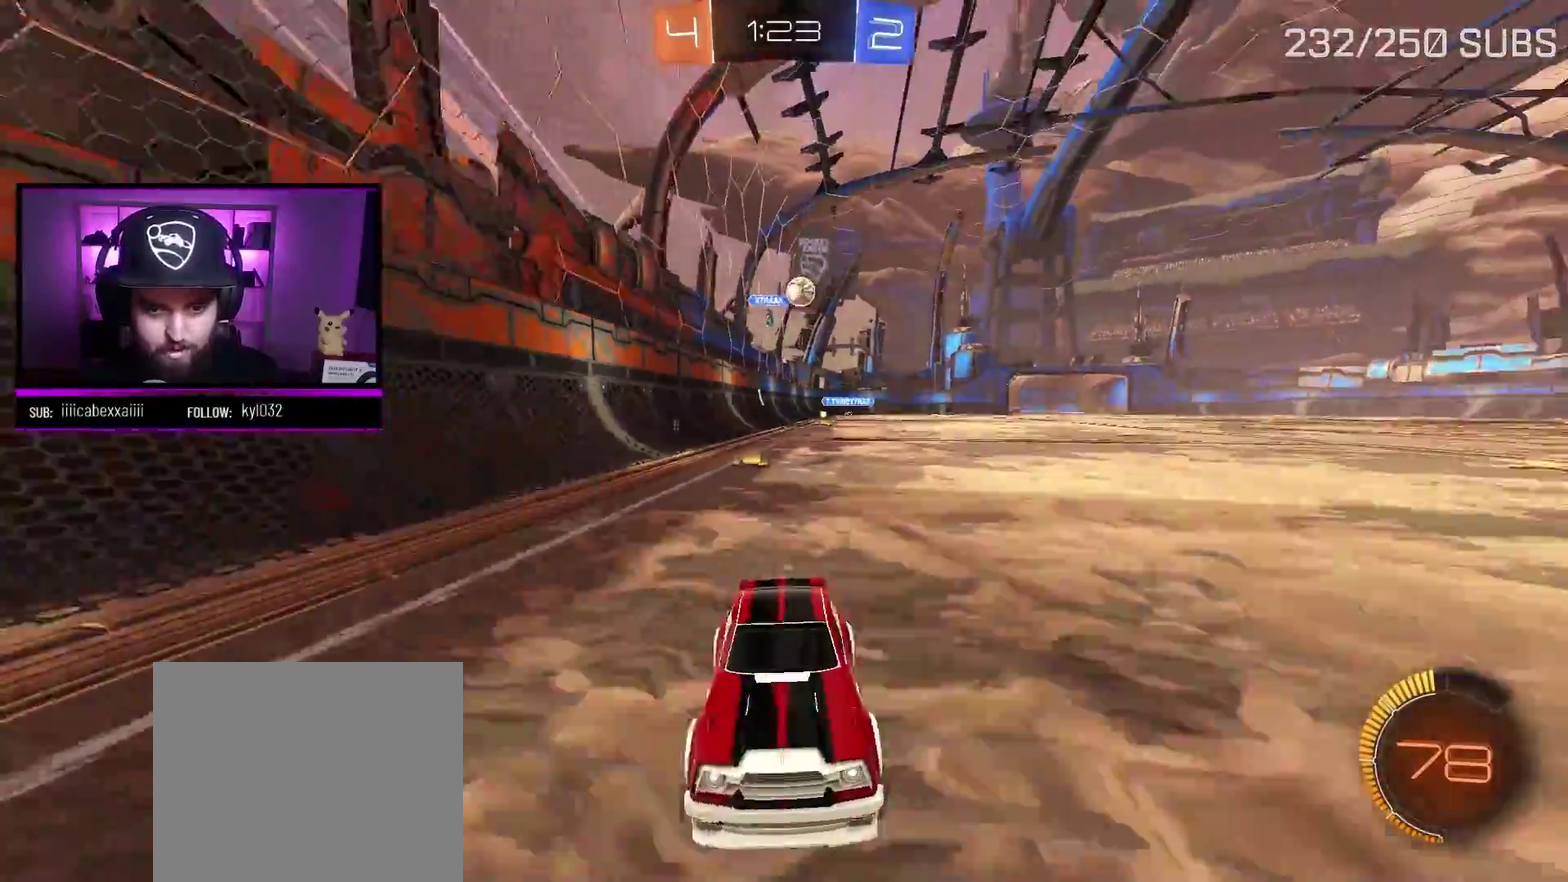
{"buttons": [], "left_stick": "center", "right_stick": "center", "events": [[500, "R2", "up"]]}
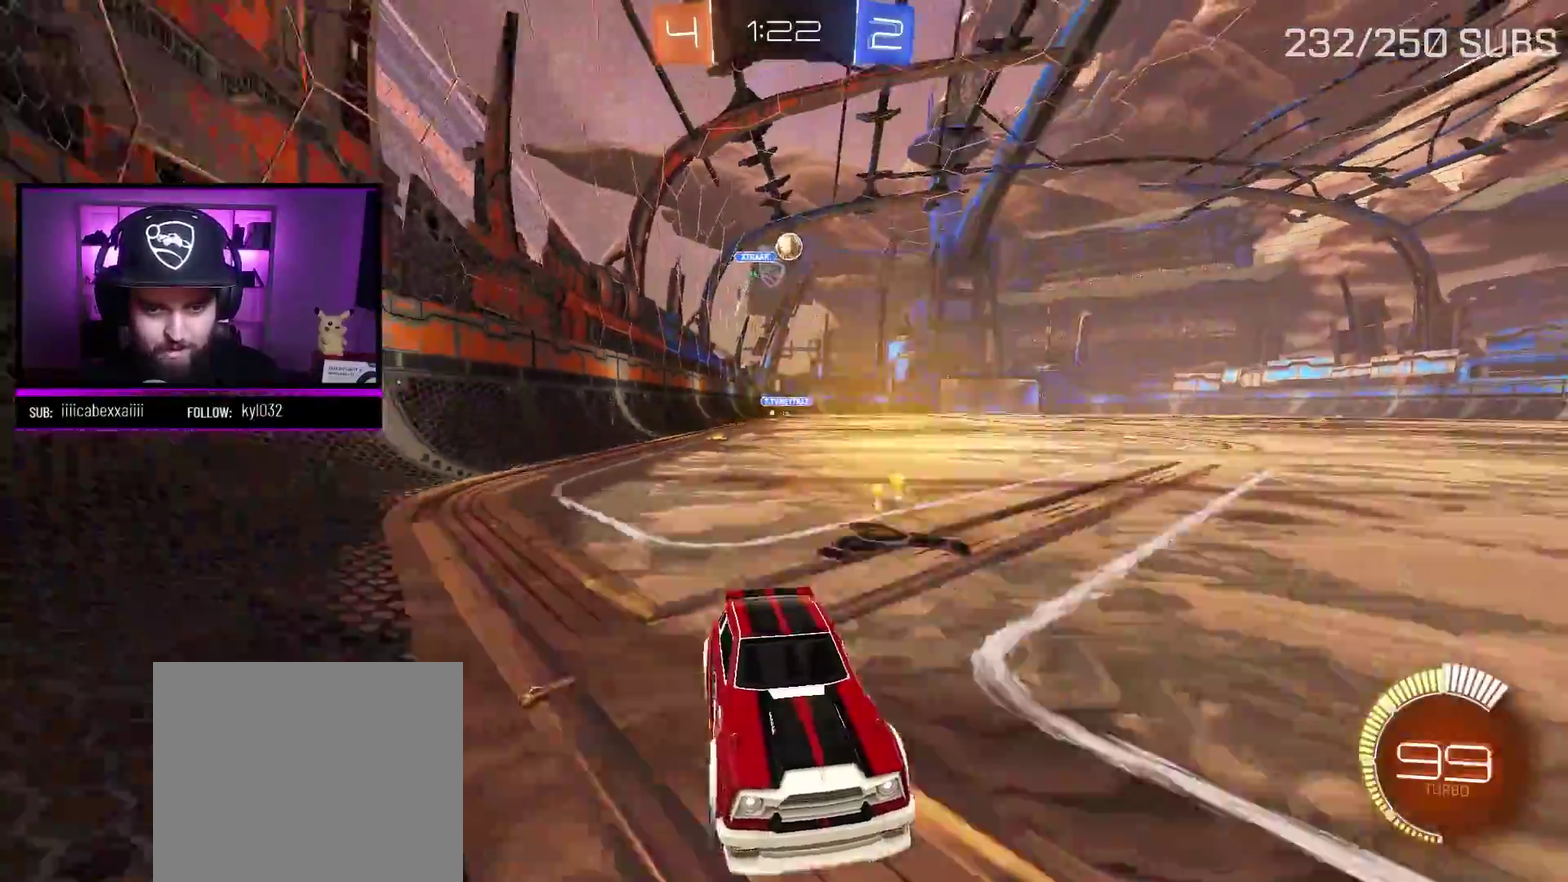
{"buttons": ["R2"], "left_stick": "center", "right_stick": "center", "events": [[17, "left_stick", "left"], [184, "left_stick", "center"], [201, "L2", "down"], [267, "R2", "down"], [334, "L2", "up"], [367, "R2", "up"], [451, "R2", "down"]]}
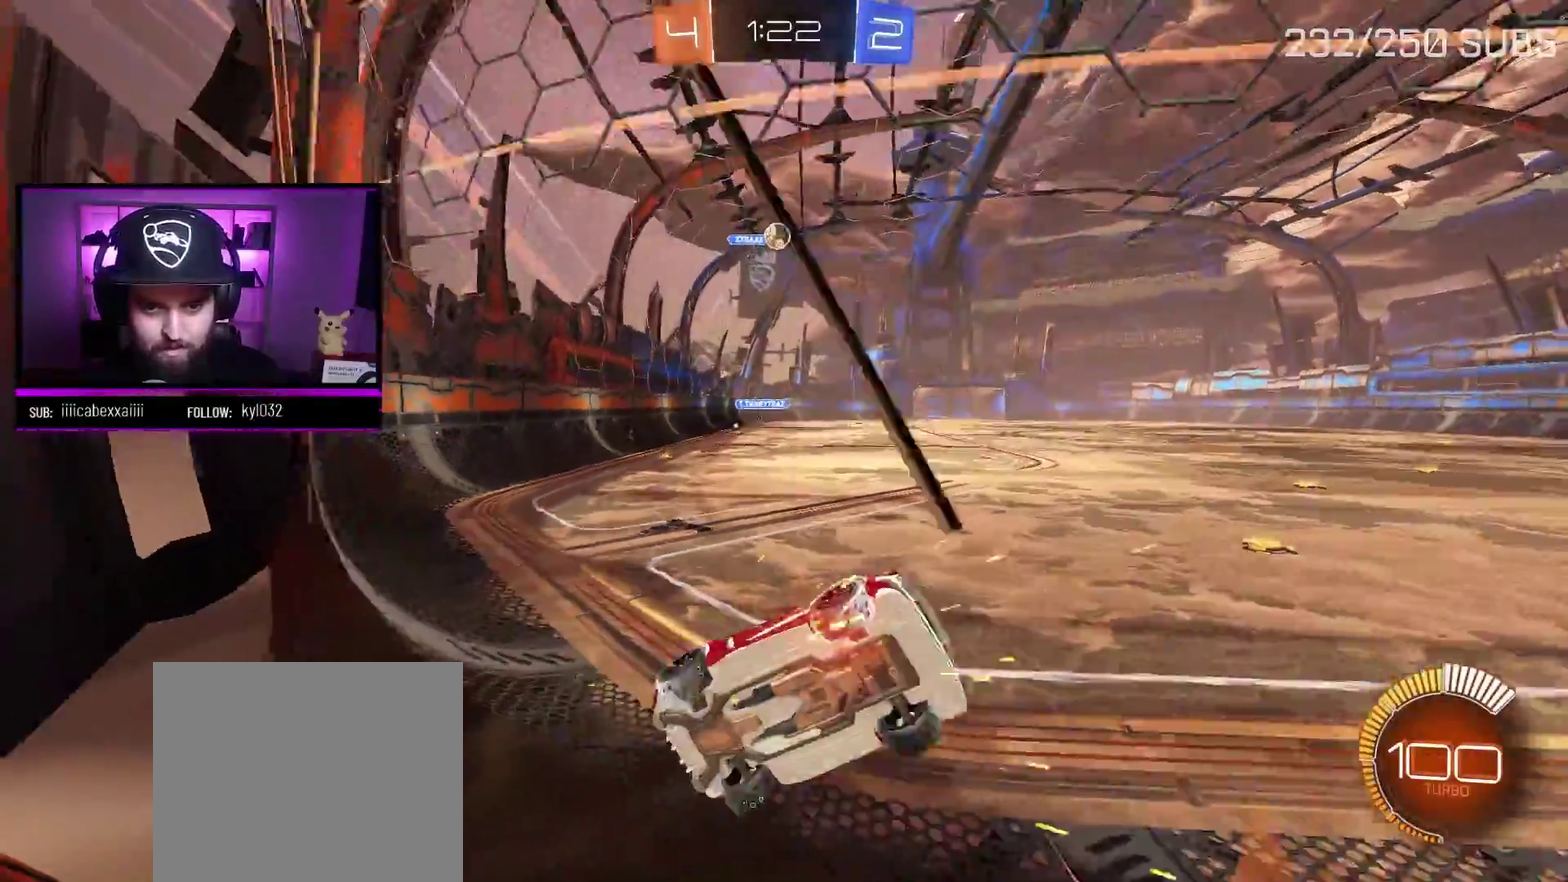
{"buttons": ["L2"], "left_stick": "center", "right_stick": "center", "events": [[183, "L2", "down"], [250, "R2", "up"], [350, "L2", "up"], [384, "R2", "down"], [484, "R2", "up"], [500, "L2", "down"]]}
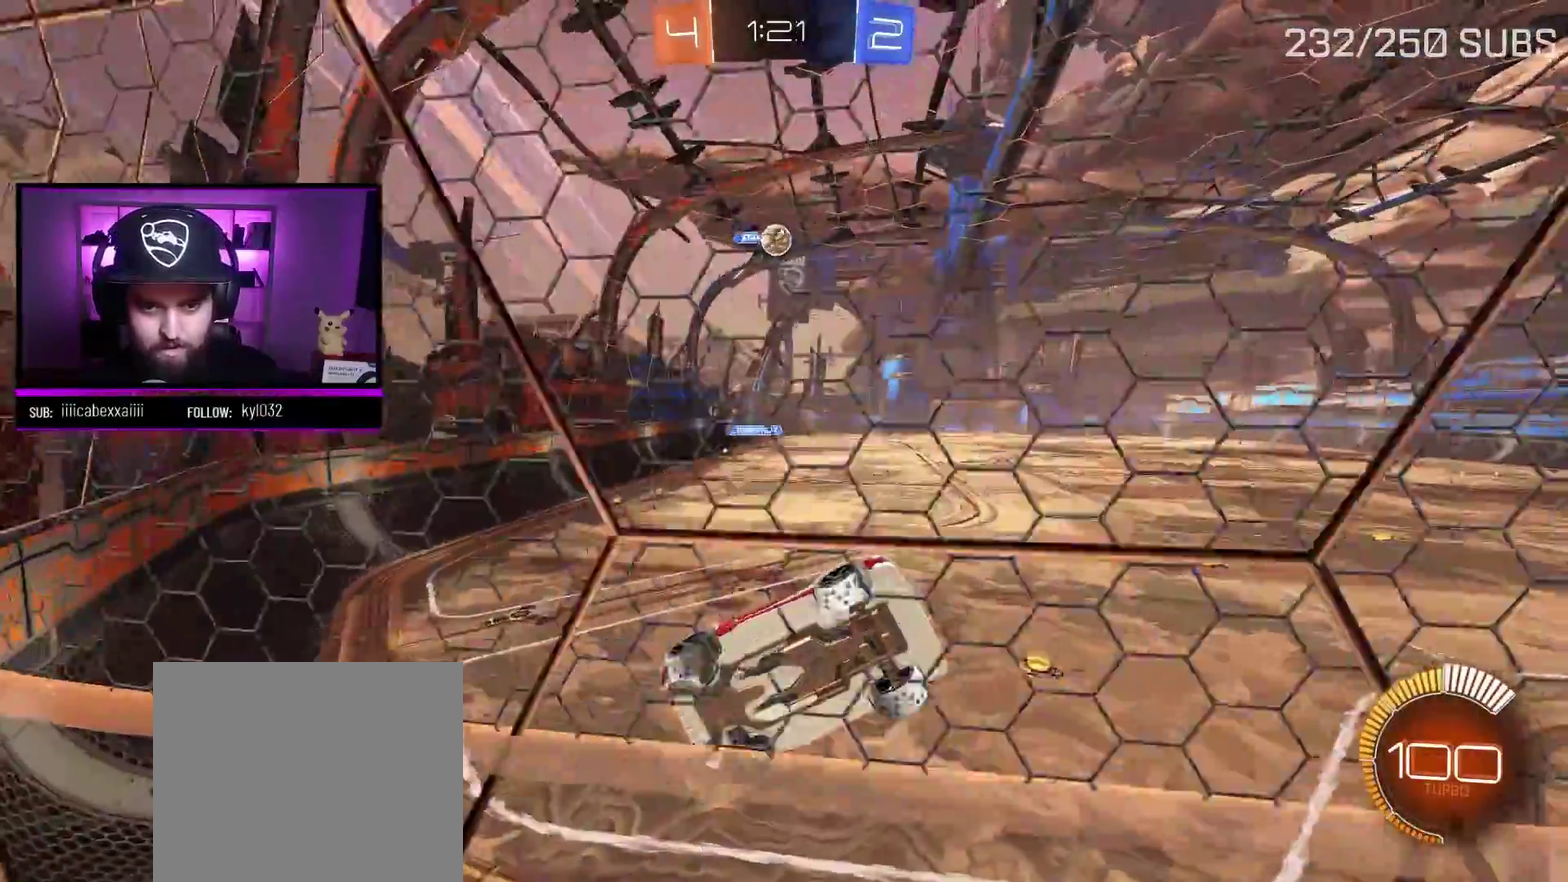
{"buttons": ["R2"], "left_stick": "left", "right_stick": "center", "events": [[100, "R2", "down"], [117, "L2", "up"], [284, "R2", "up"], [334, "R2", "down"], [401, "left_stick", "left"]]}
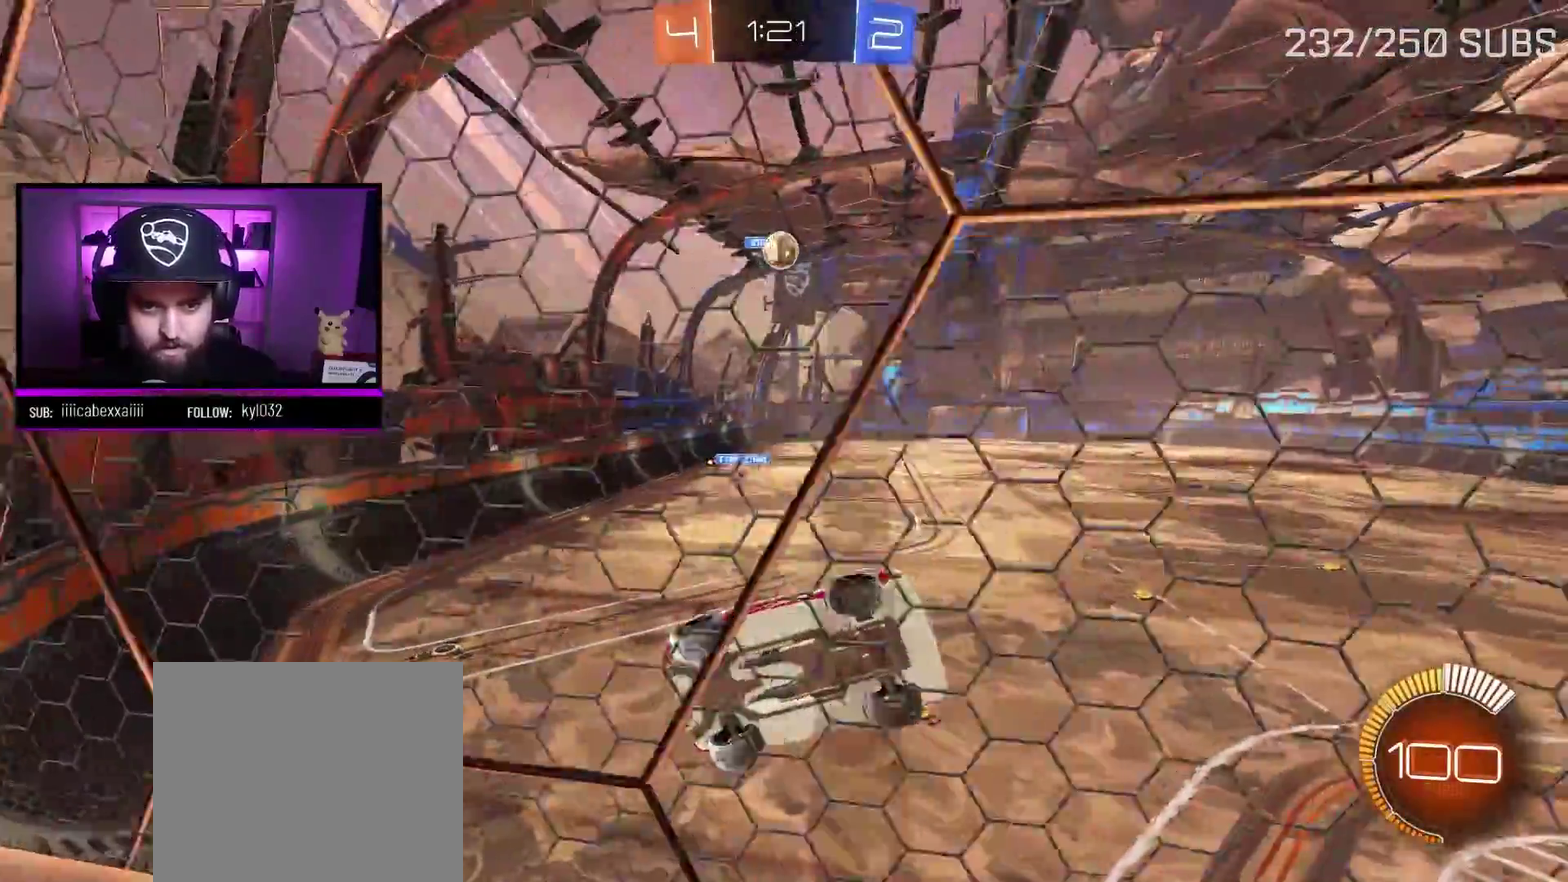
{"buttons": [], "left_stick": "center", "right_stick": "center", "events": [[117, "R2", "up"], [133, "left_stick", "center"], [150, "L2", "down"], [267, "R2", "down"], [300, "L2", "up"], [384, "R2", "up"]]}
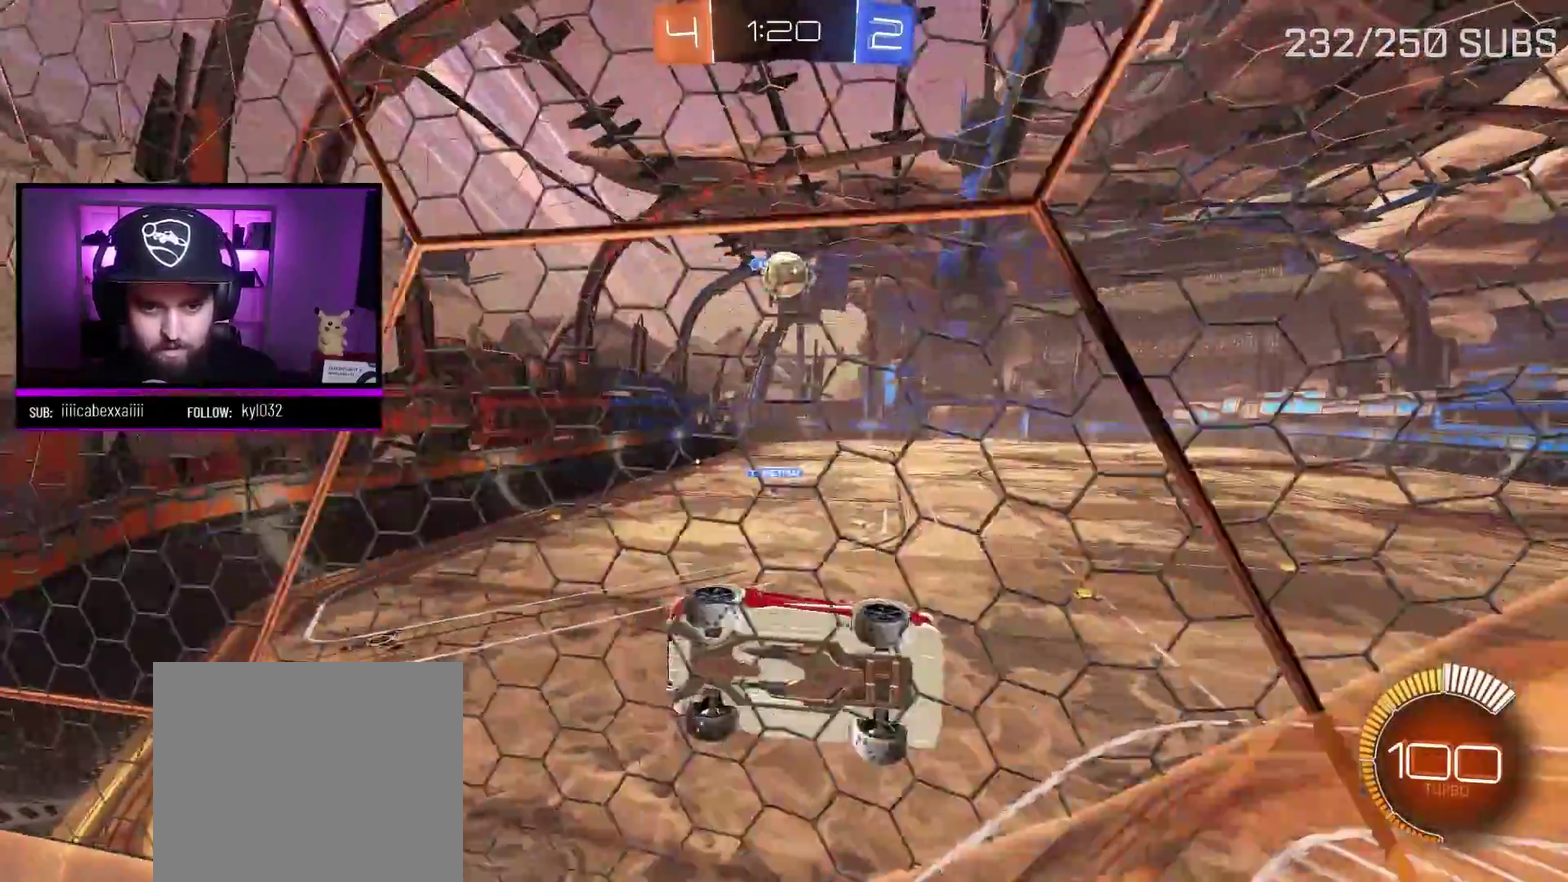
{"buttons": ["L2"], "left_stick": "center", "right_stick": "center", "events": [[34, "L2", "down"], [34, "R2", "down"], [84, "left_stick", "left"], [100, "L2", "up"], [301, "left_stick", "center"], [401, "R2", "up"], [451, "L2", "down"]]}
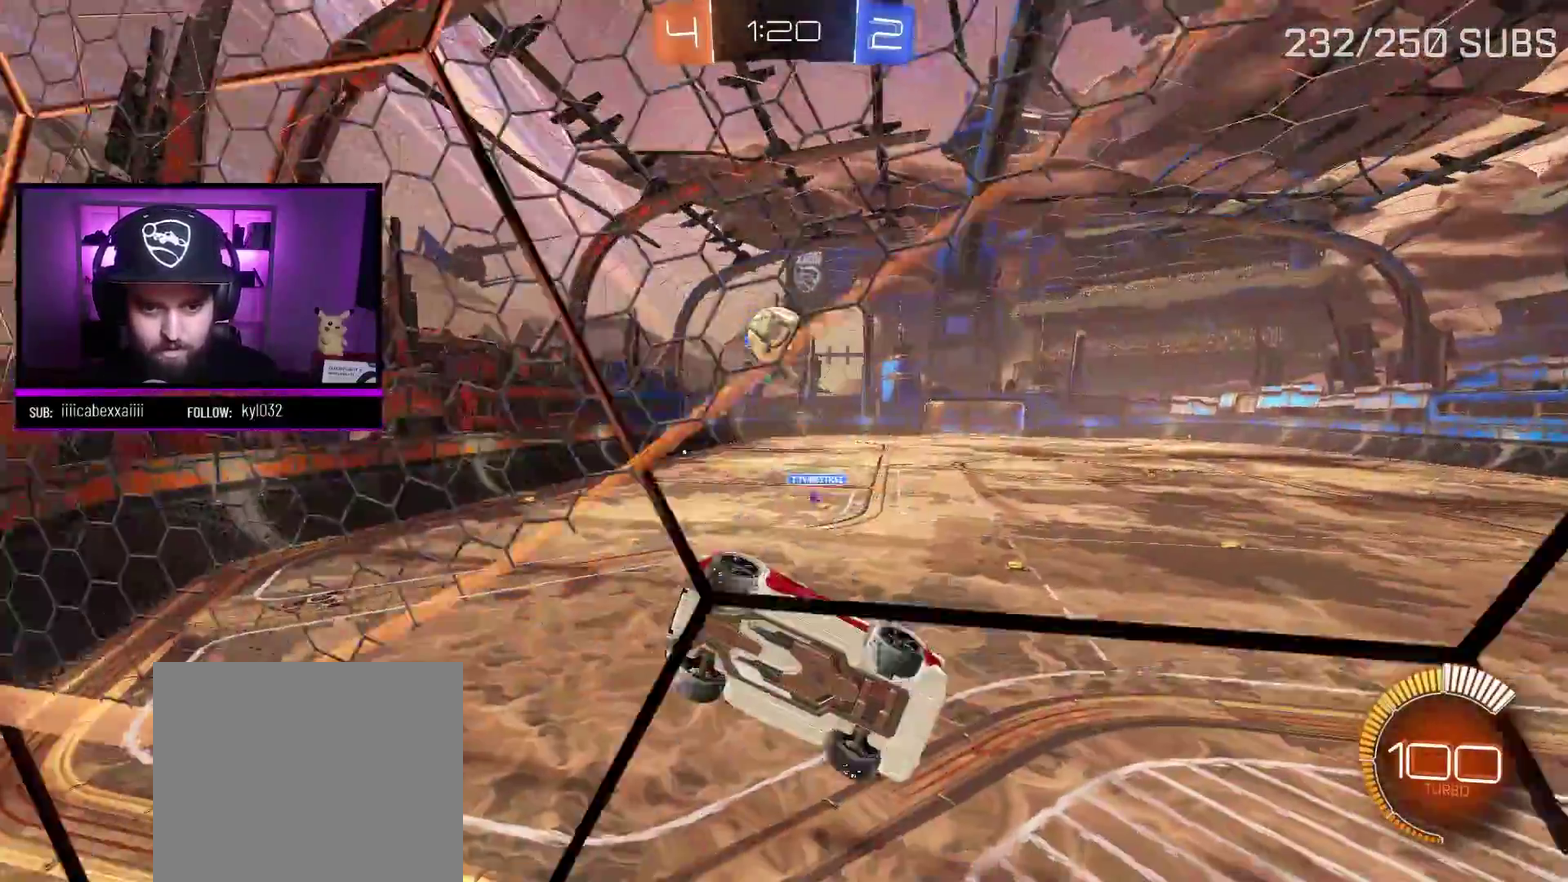
{"buttons": ["R2"], "left_stick": "left", "right_stick": "center", "events": [[17, "R2", "down"], [100, "L2", "up"], [167, "L2", "down"], [167, "R2", "up"], [267, "R2", "down"], [283, "L2", "up"], [334, "left_stick", "left"]]}
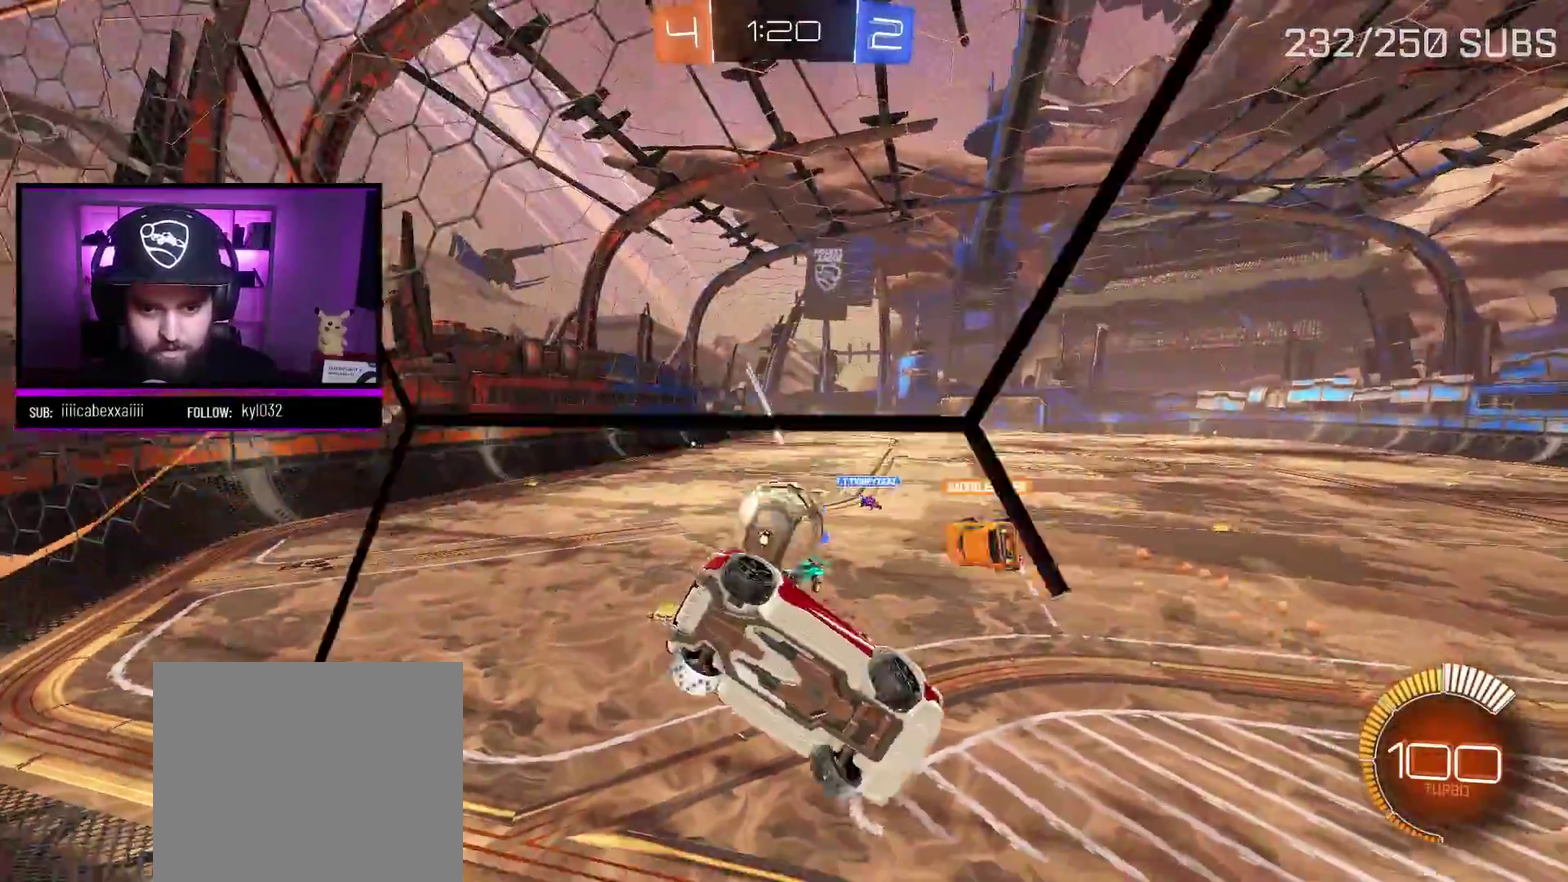
{"buttons": ["L2"], "left_stick": "left", "right_stick": "center", "events": [[234, "L2", "down"], [334, "R2", "up"]]}
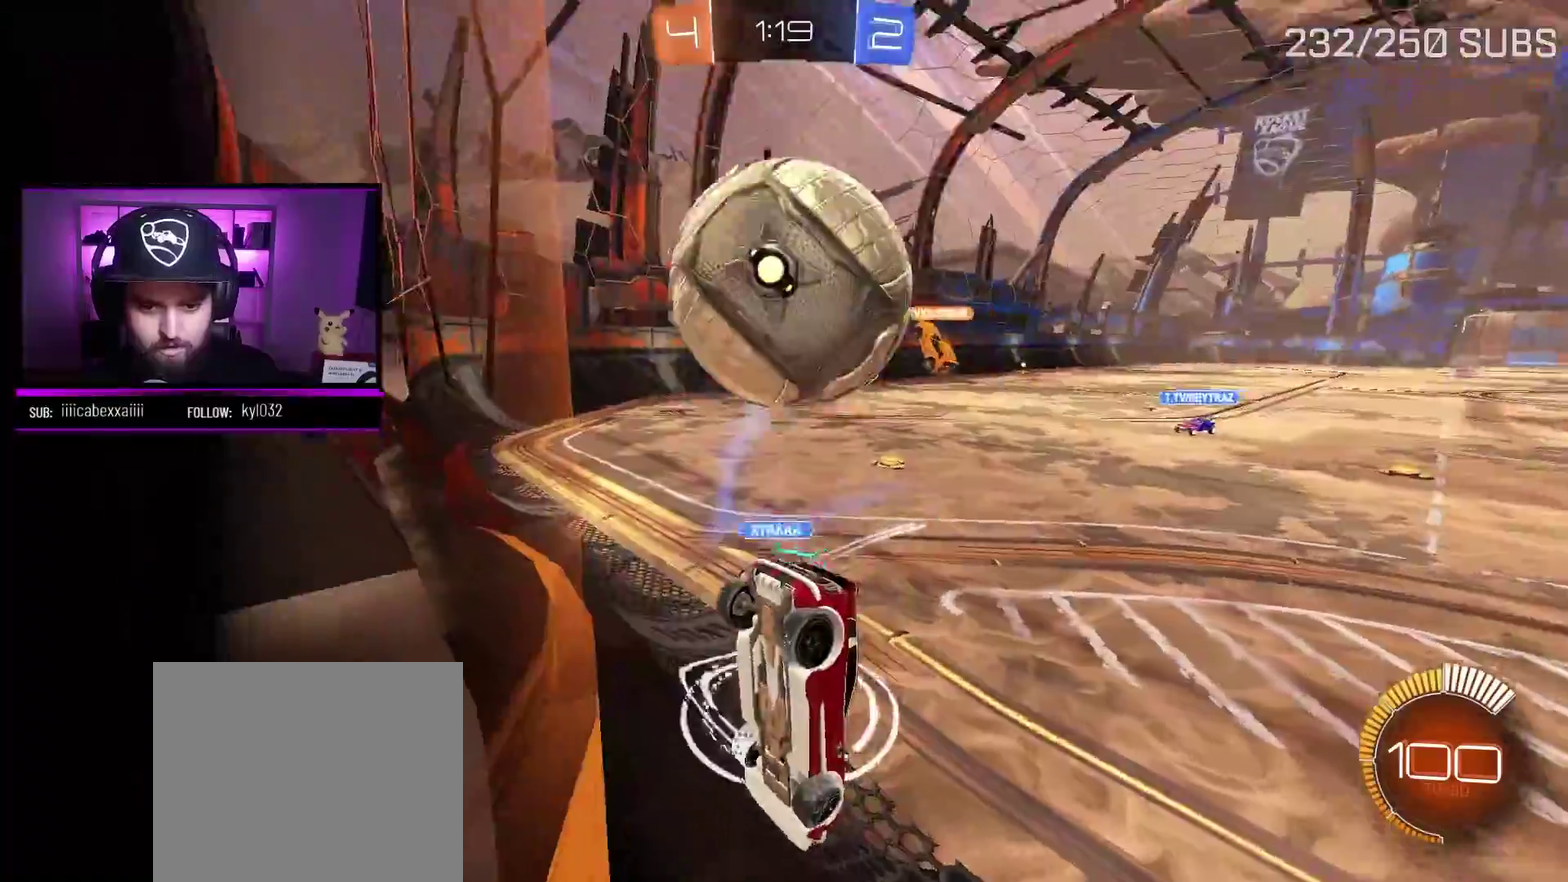
{"buttons": ["R2"], "left_stick": "right", "right_stick": "center", "events": [[100, "R2", "down"], [117, "L2", "up"], [183, "left_stick", "right"], [350, "L2", "down"], [350, "R2", "up"], [417, "R2", "down"], [467, "L2", "up"]]}
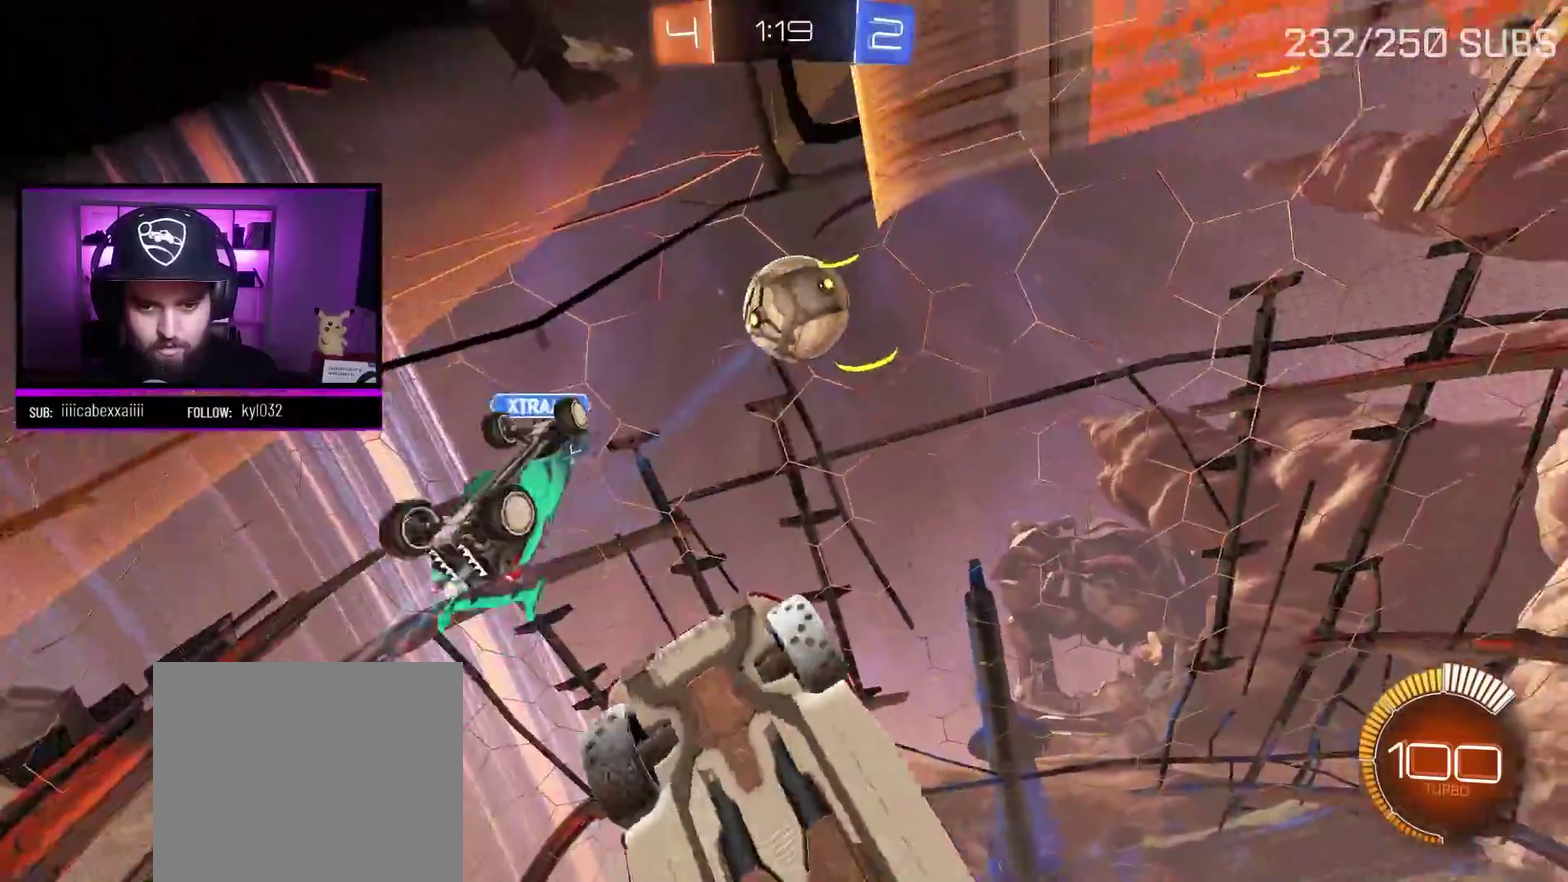
{"buttons": ["R2"], "left_stick": "right", "right_stick": "center", "events": []}
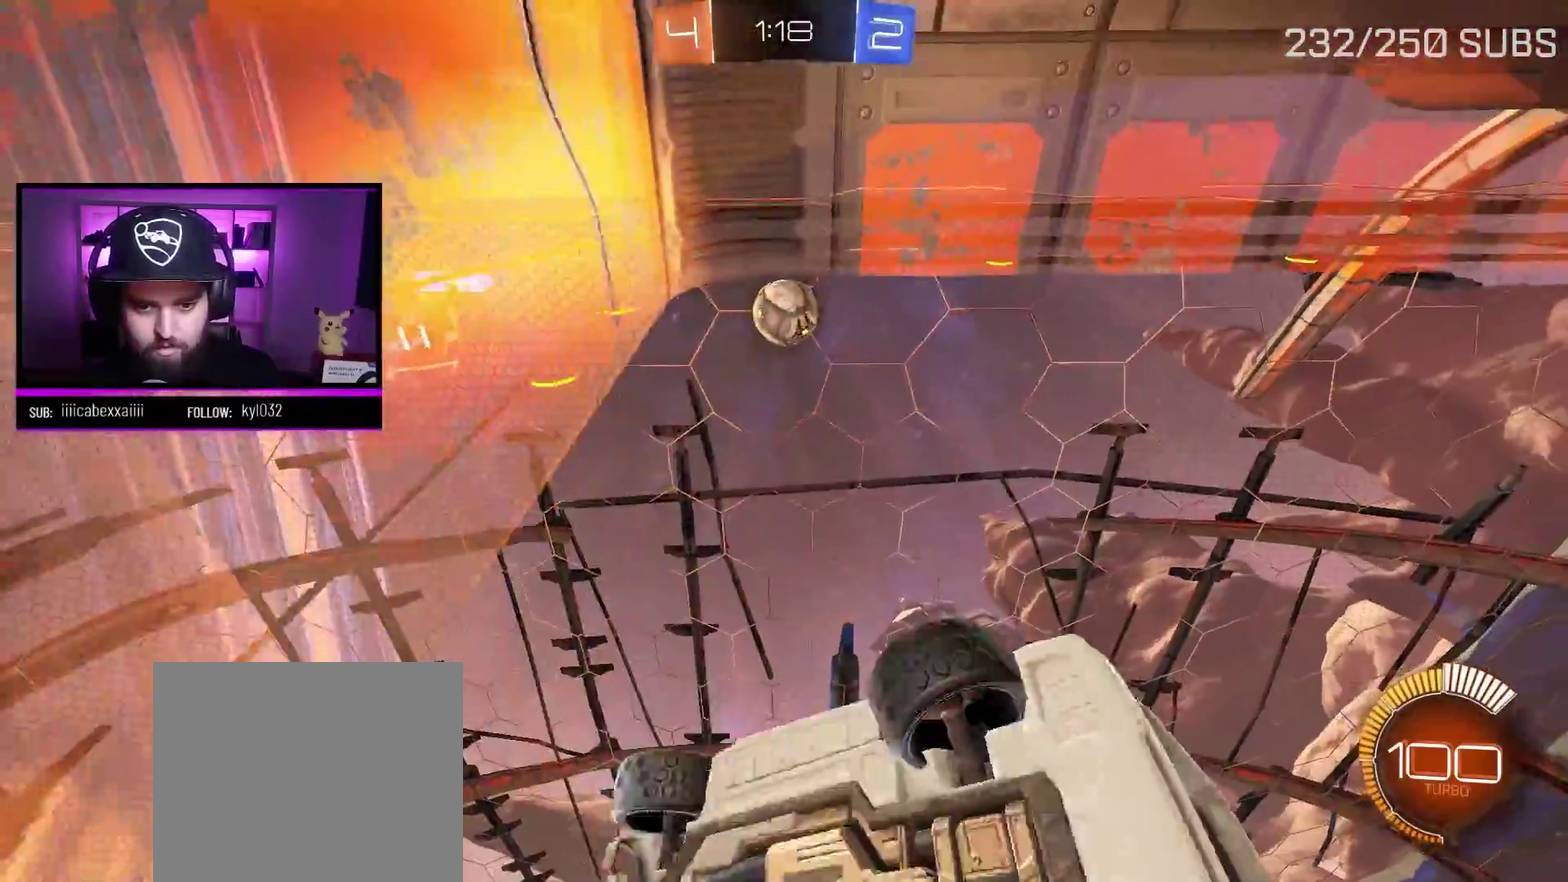
{"buttons": ["R2"], "left_stick": "right", "right_stick": "center", "events": []}
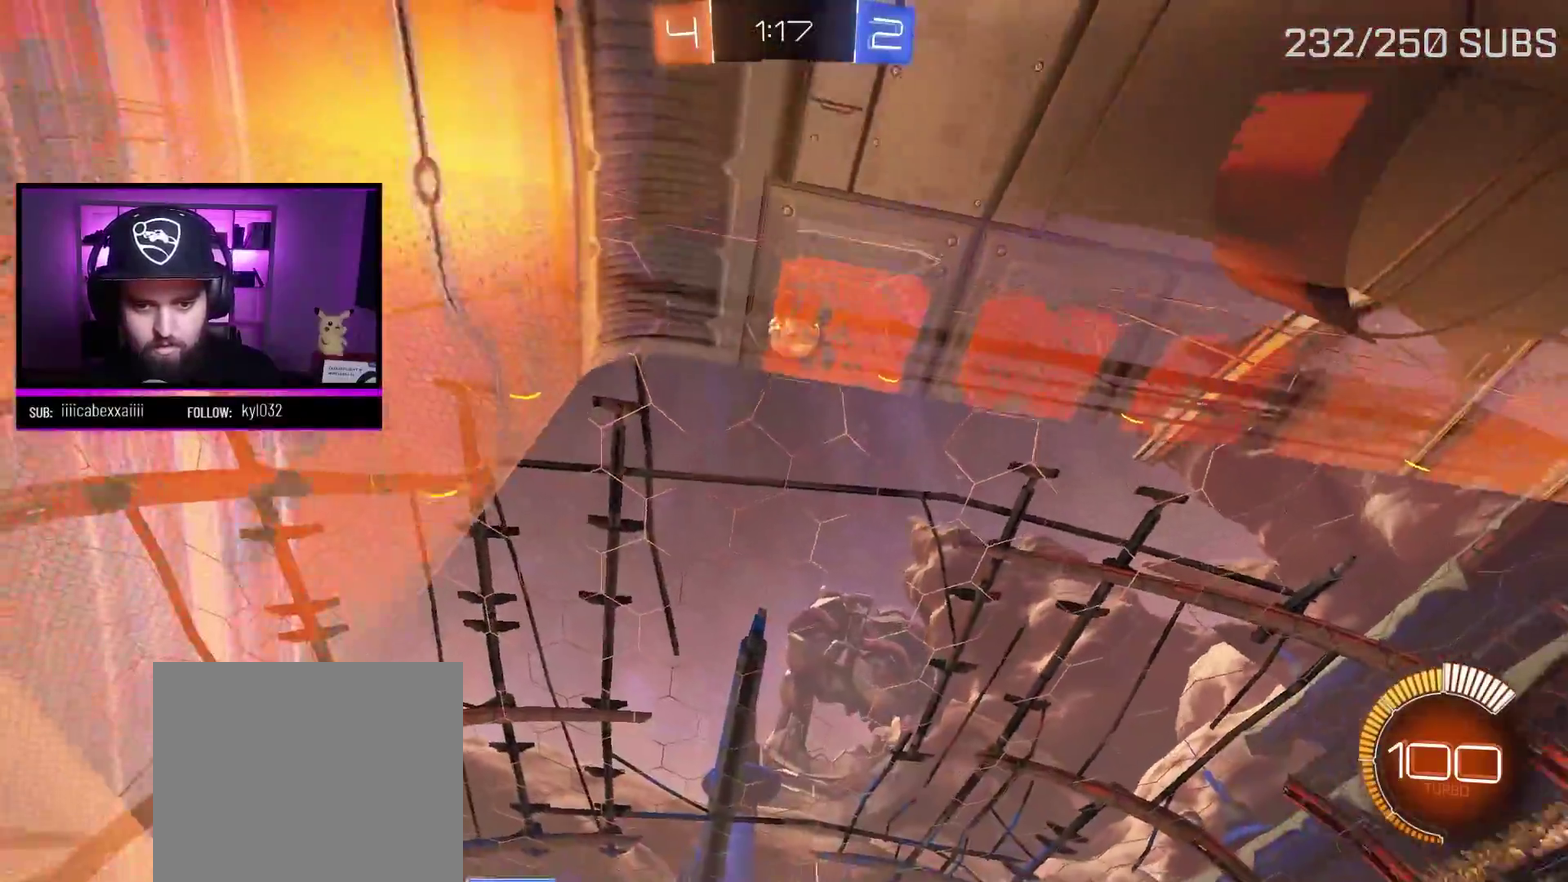
{"buttons": ["L1", "R2"], "left_stick": "left", "right_stick": "center", "events": [[67, "left_stick", "left"], [167, "L1", "down"]]}
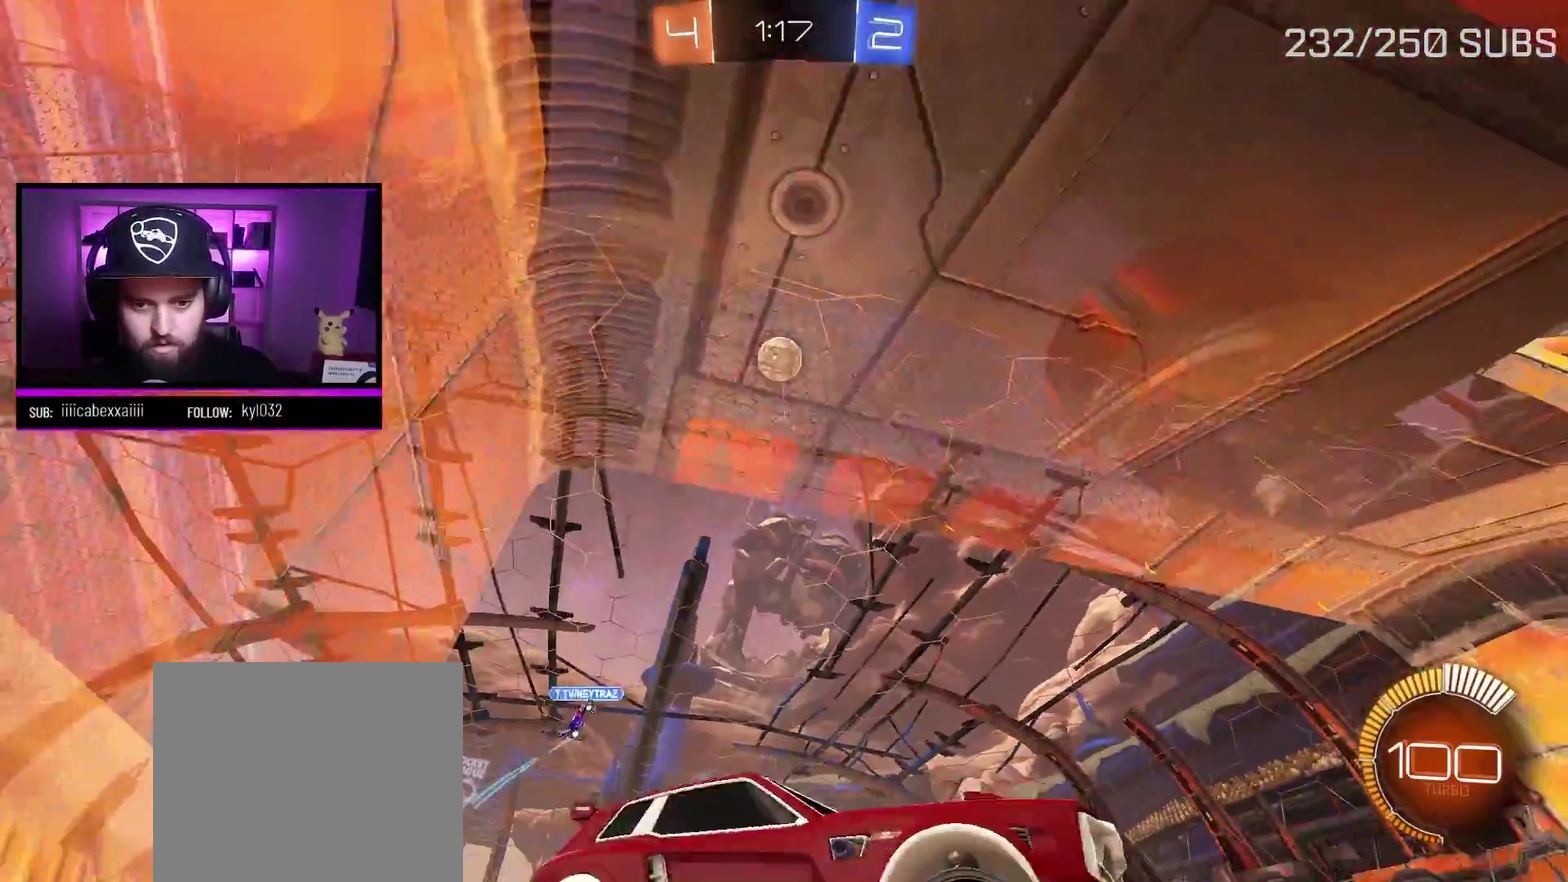
{"buttons": ["R2"], "left_stick": "left", "right_stick": "center", "events": [[50, "L1", "up"]]}
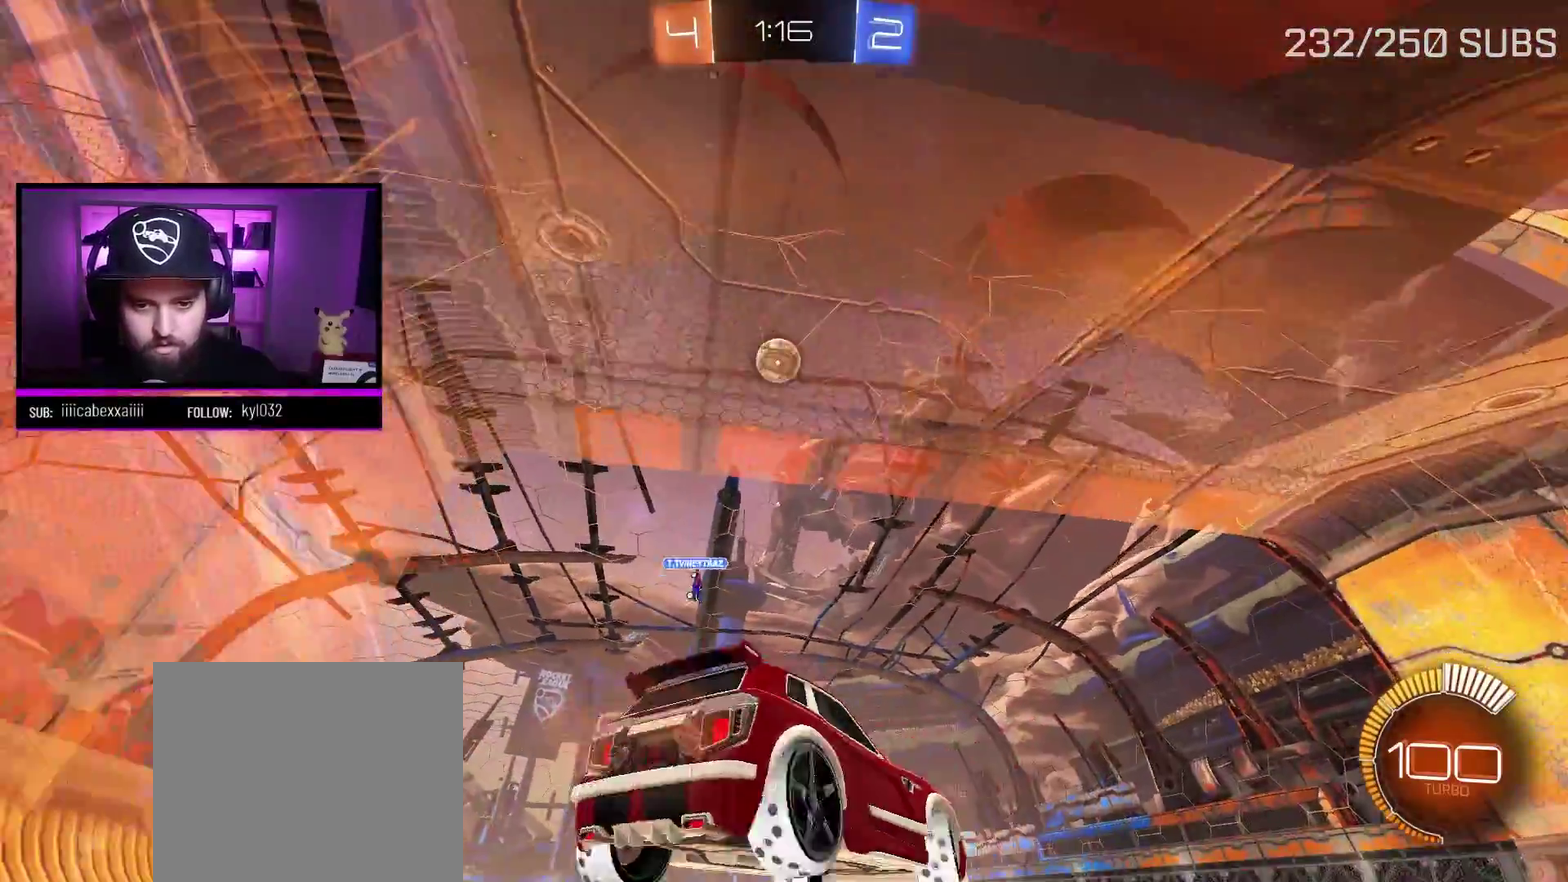
{"buttons": ["L2"], "left_stick": "center", "right_stick": "center", "events": [[134, "left_stick", "center"], [301, "R2", "up"], [317, "L2", "down"]]}